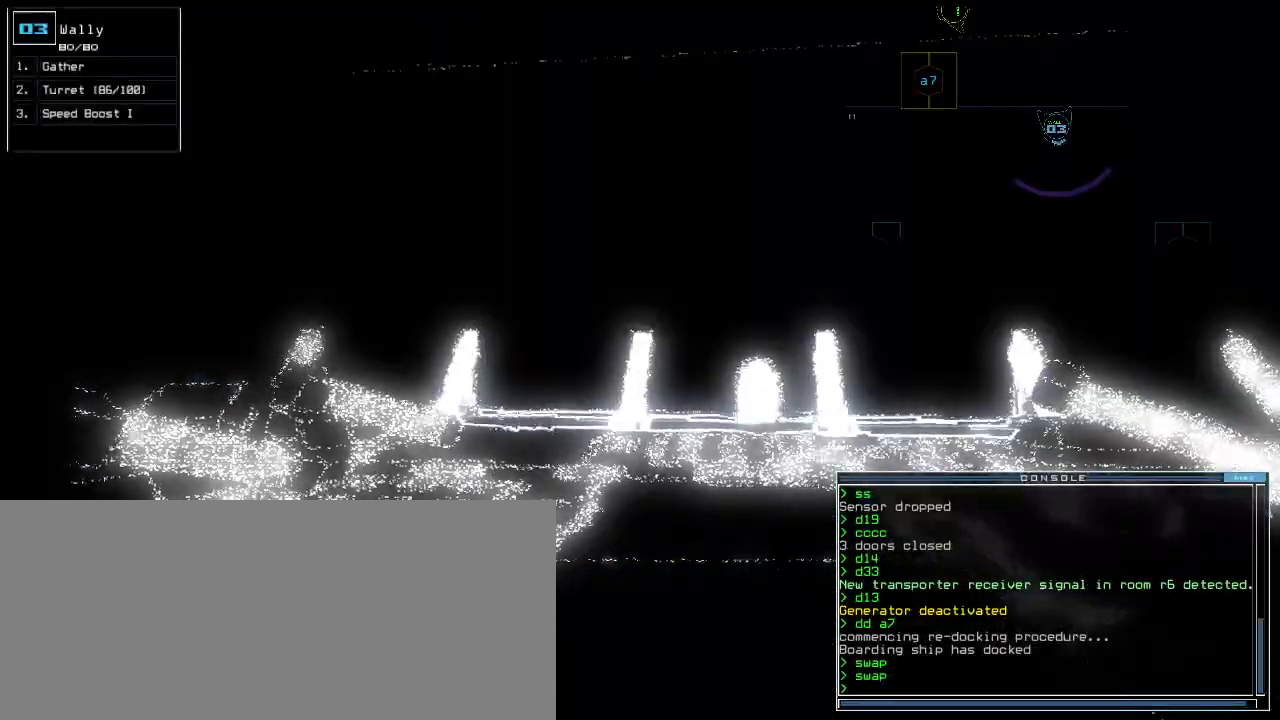
Gameplay with keyboard; each line is a JSON object with the keys held at the frame after it. "events" lists presses ("down") and releases ("up") of ".", "0", "1", "2", "3", "4", "5", "6", "7", "8", "9", "a", "b", "backspace", "c", "caps_lock", "comma", "ctrl_l", "ctrl_r", "d", "down", "e", "equals", "escape", "f", "f12", "g", "h", "i", "j", "k", "l", "left", "m", "minus", "n", "o", "p", "q", "quote", "r", "return", "right", "s", "semicolon", "shift_l", "shift_r", "space", "t", "tab", "tilde", "u", "up", "v", "w", "x", "y" and "z" between this image and that frame as [ms after this image, input, new state], when the widget could be followed in between. No other keys are recorded. Mouse input is not recorded.
{"keys": ["up"], "events": [[40, "up", "down"], [100, "right", "down"], [220, "right", "up"]]}
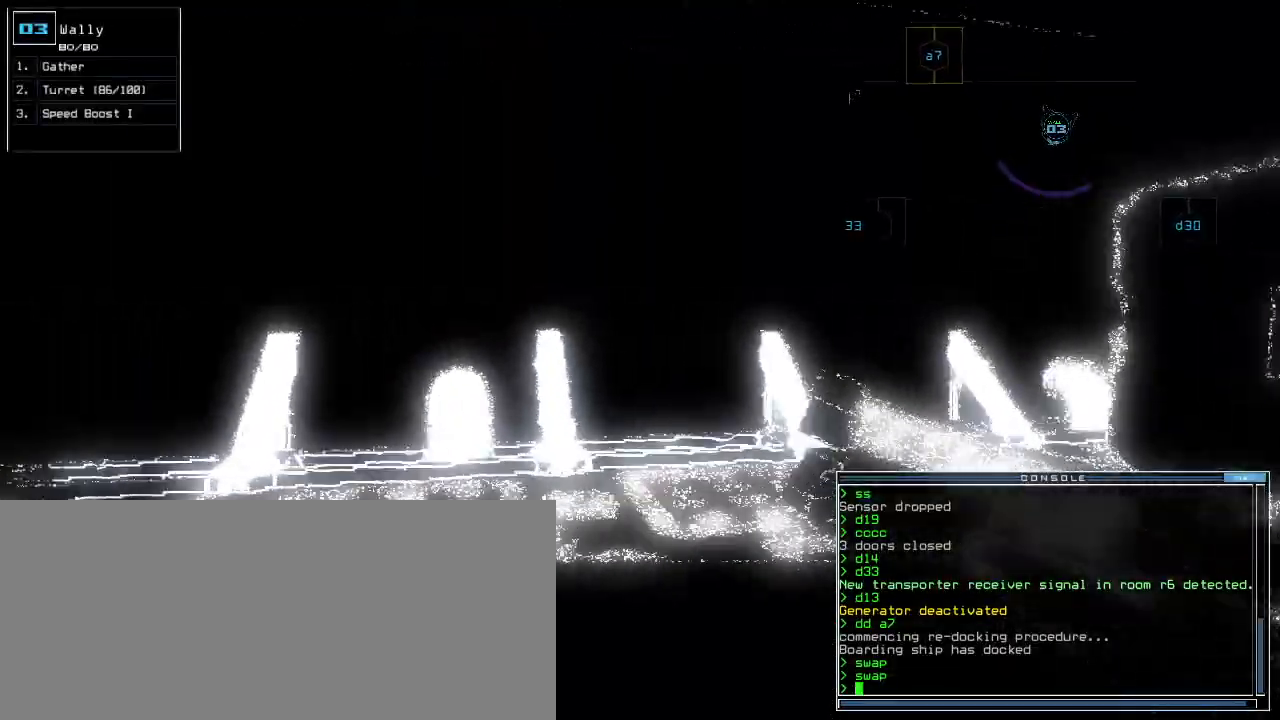
{"keys": ["left"], "events": [[140, "left", "down"], [340, "up", "up"]]}
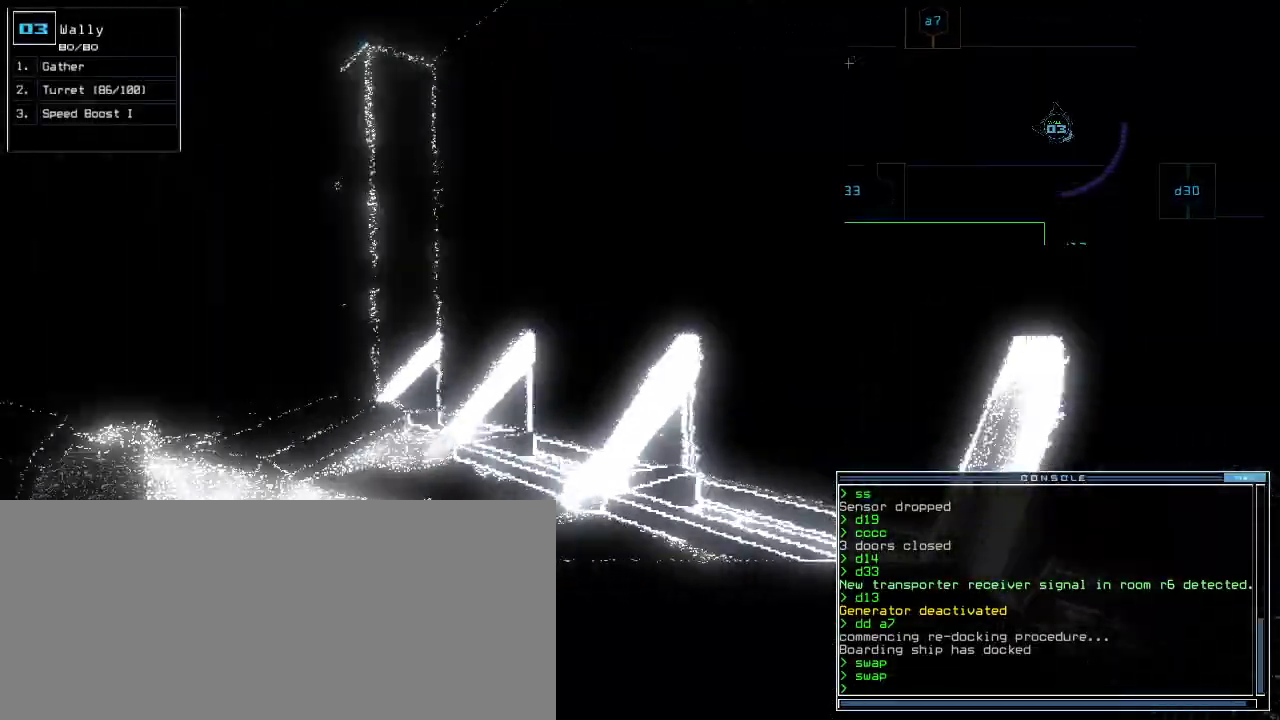
{"keys": ["right", "up"], "events": [[180, "left", "up"], [400, "right", "down"], [440, "up", "down"]]}
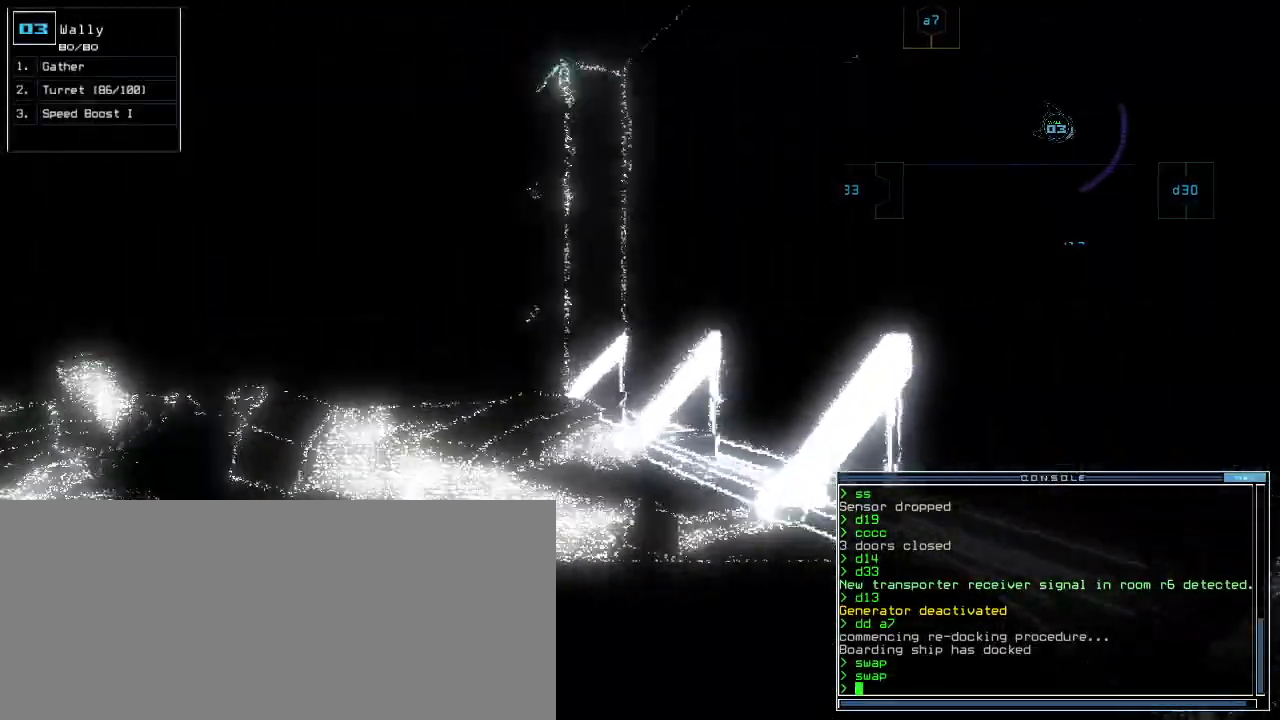
{"keys": ["up"], "events": [[40, "right", "up"], [340, "left", "down"], [480, "left", "up"]]}
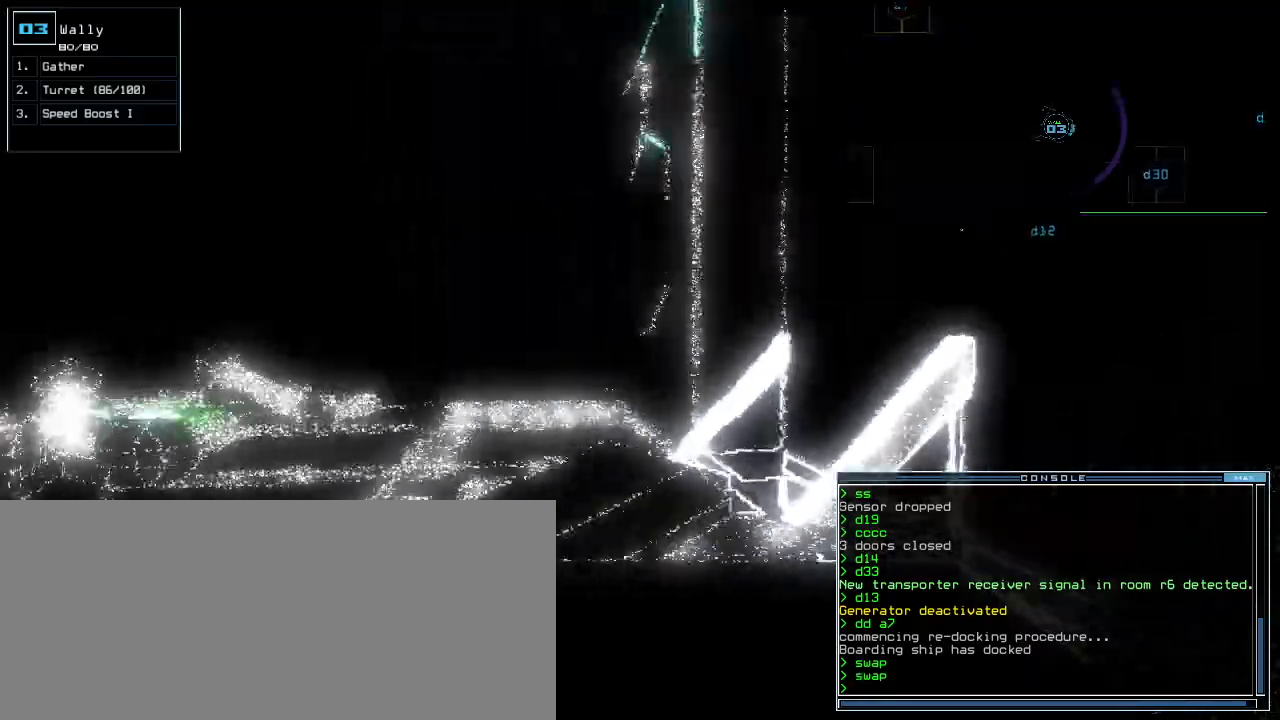
{"keys": [], "events": [[160, "left", "down"], [200, "left", "up"], [300, "up", "up"]]}
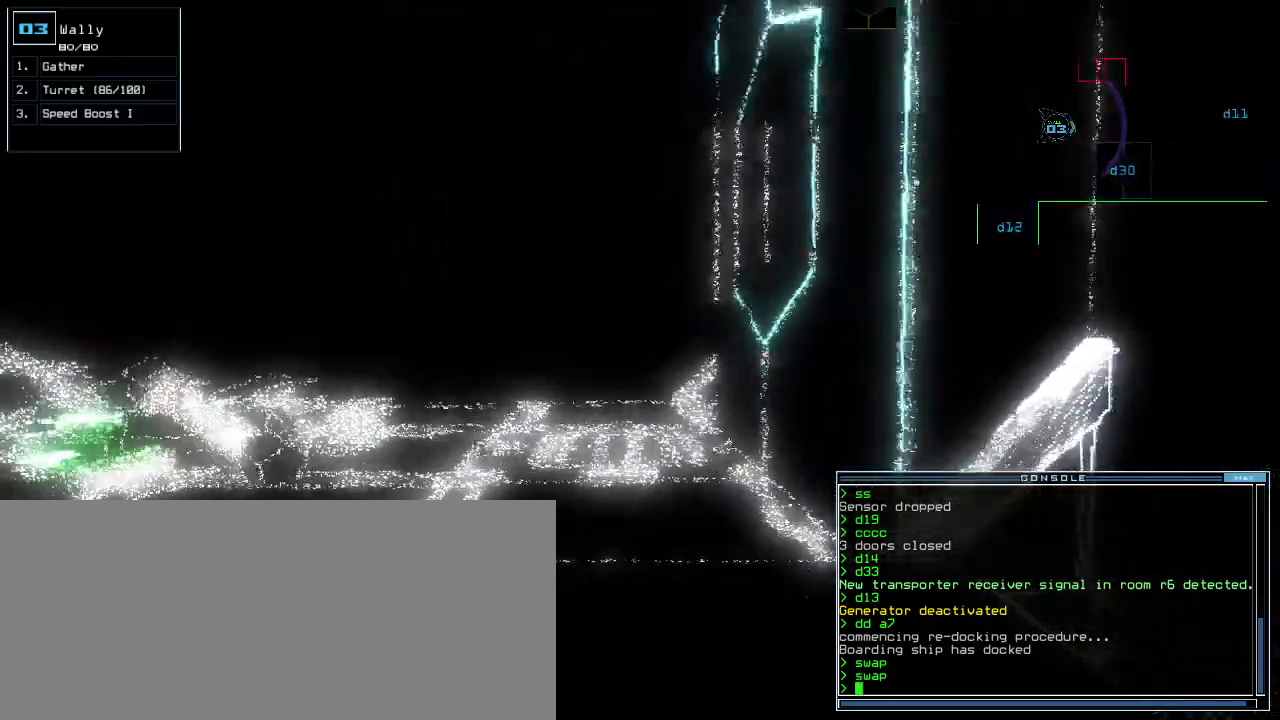
{"keys": ["up"], "events": [[20, "up", "down"]]}
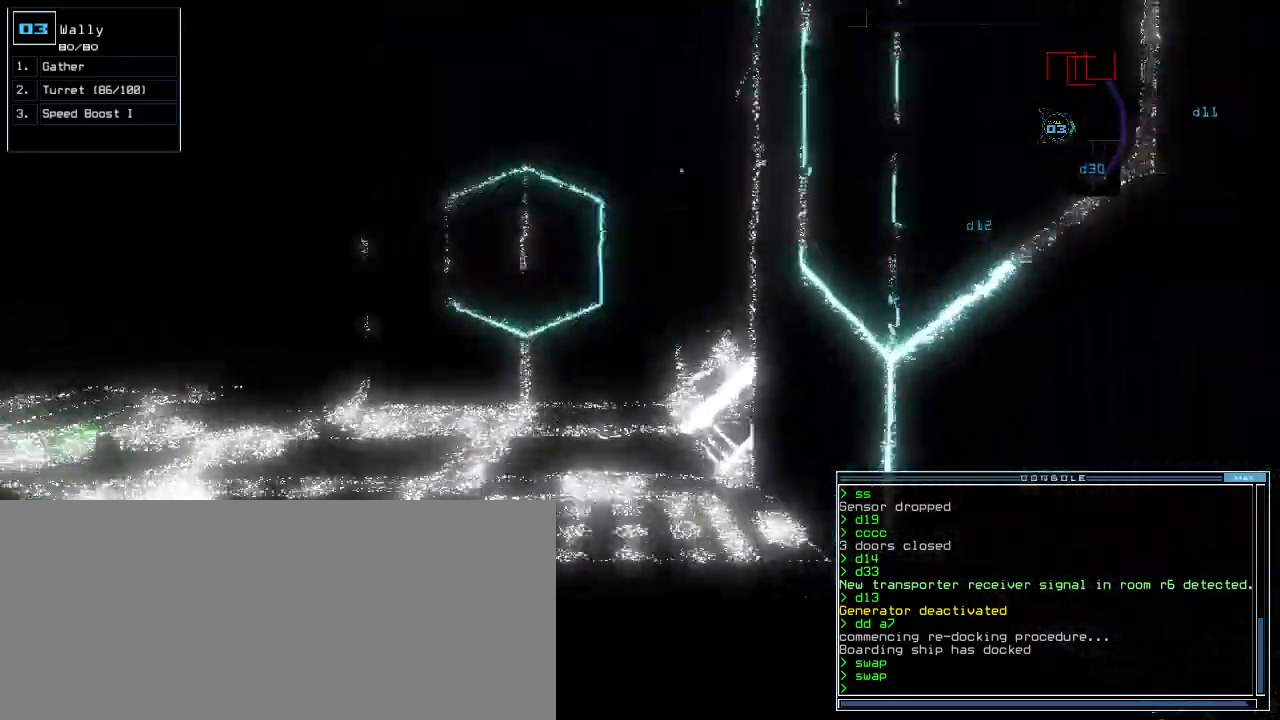
{"keys": [], "events": [[420, "up", "up"]]}
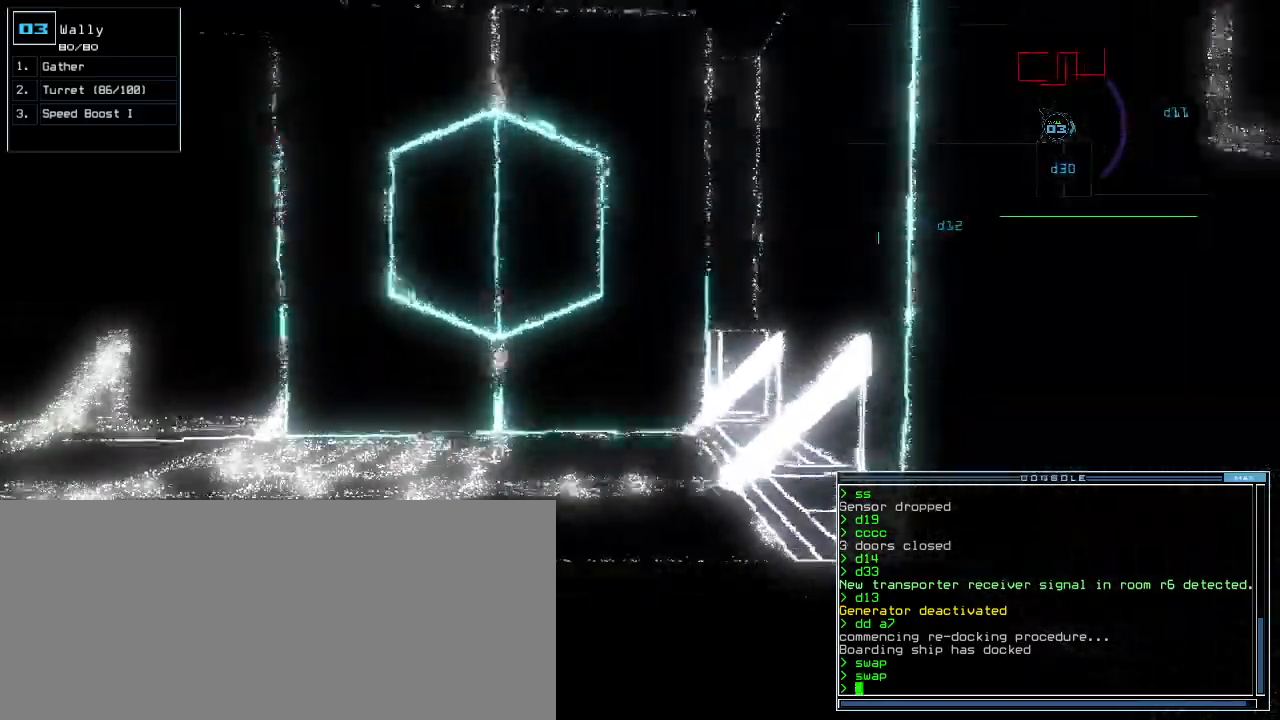
{"keys": ["up"], "events": [[60, "left", "down"], [100, "left", "up"], [240, "up", "down"]]}
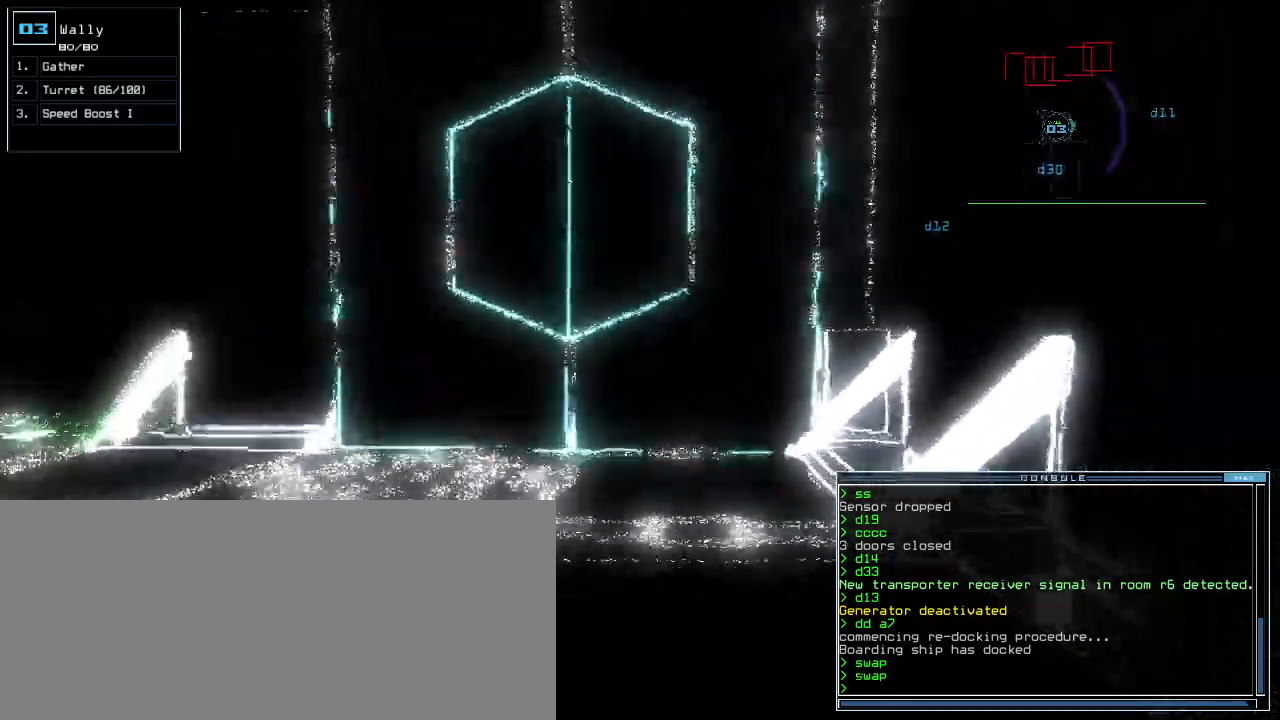
{"keys": ["down"], "events": [[100, "up", "up"], [240, "down", "down"]]}
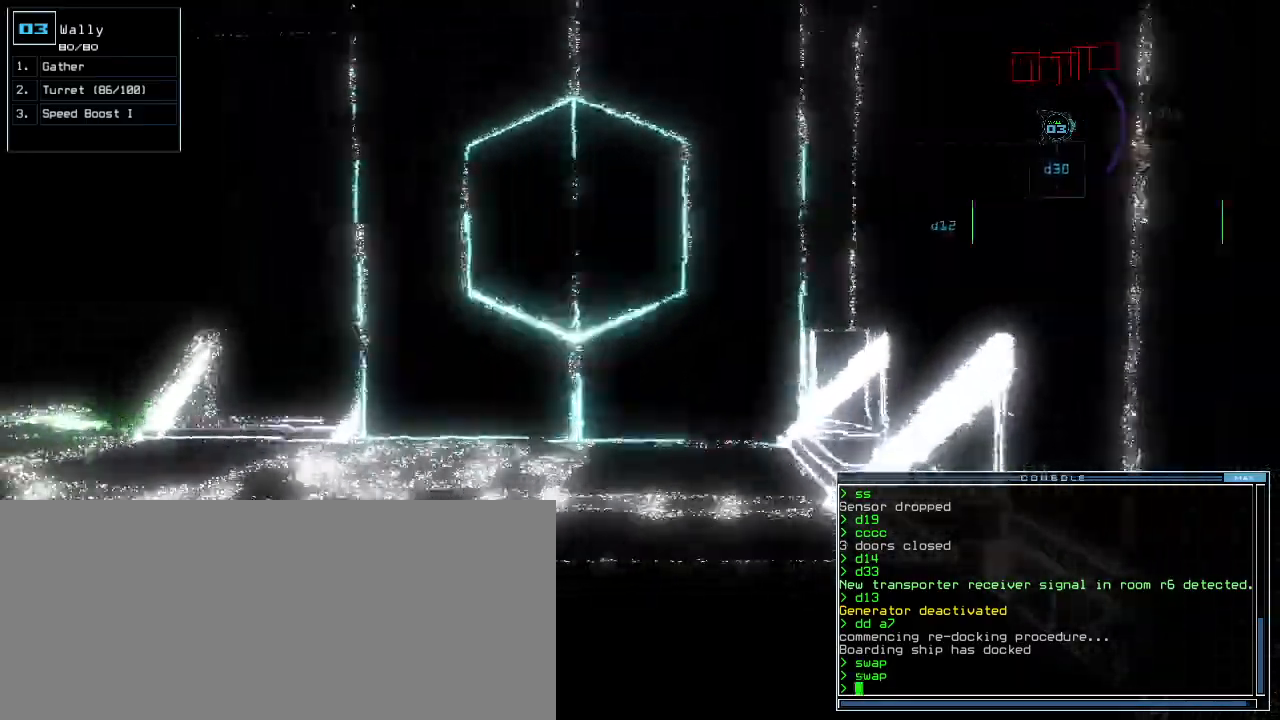
{"keys": ["down"], "events": []}
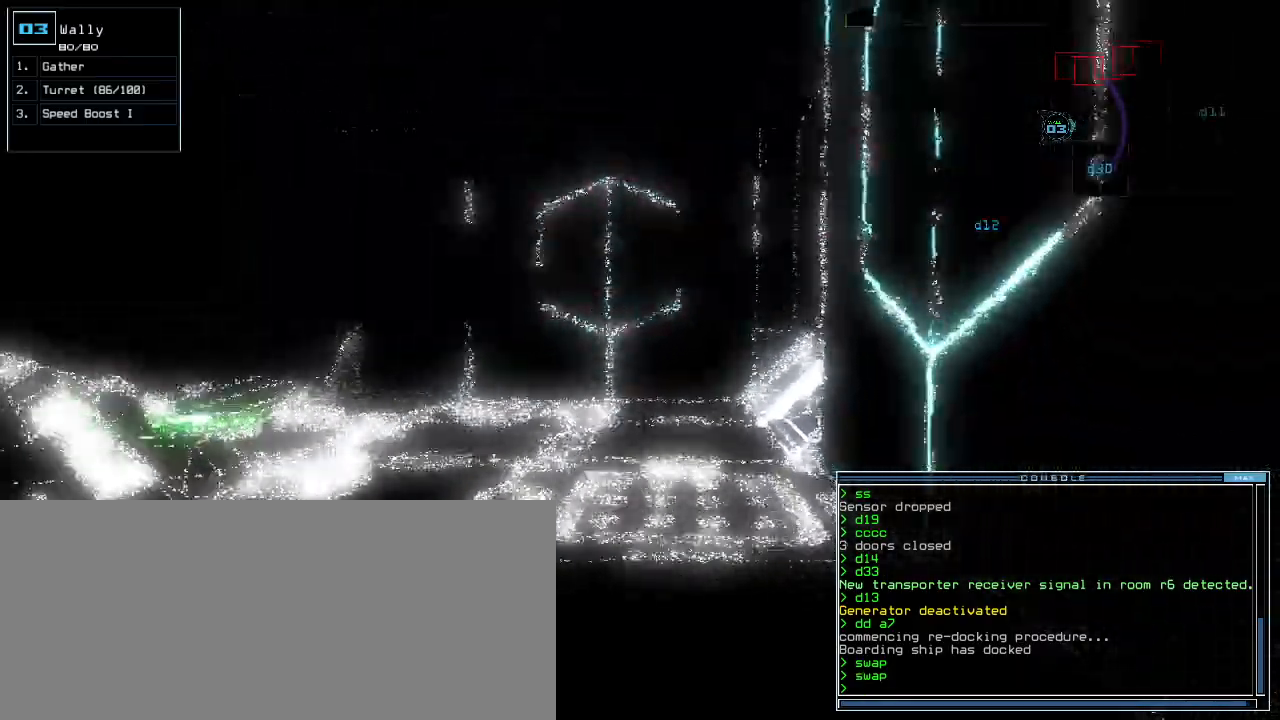
{"keys": ["down", "right"], "events": [[440, "right", "down"]]}
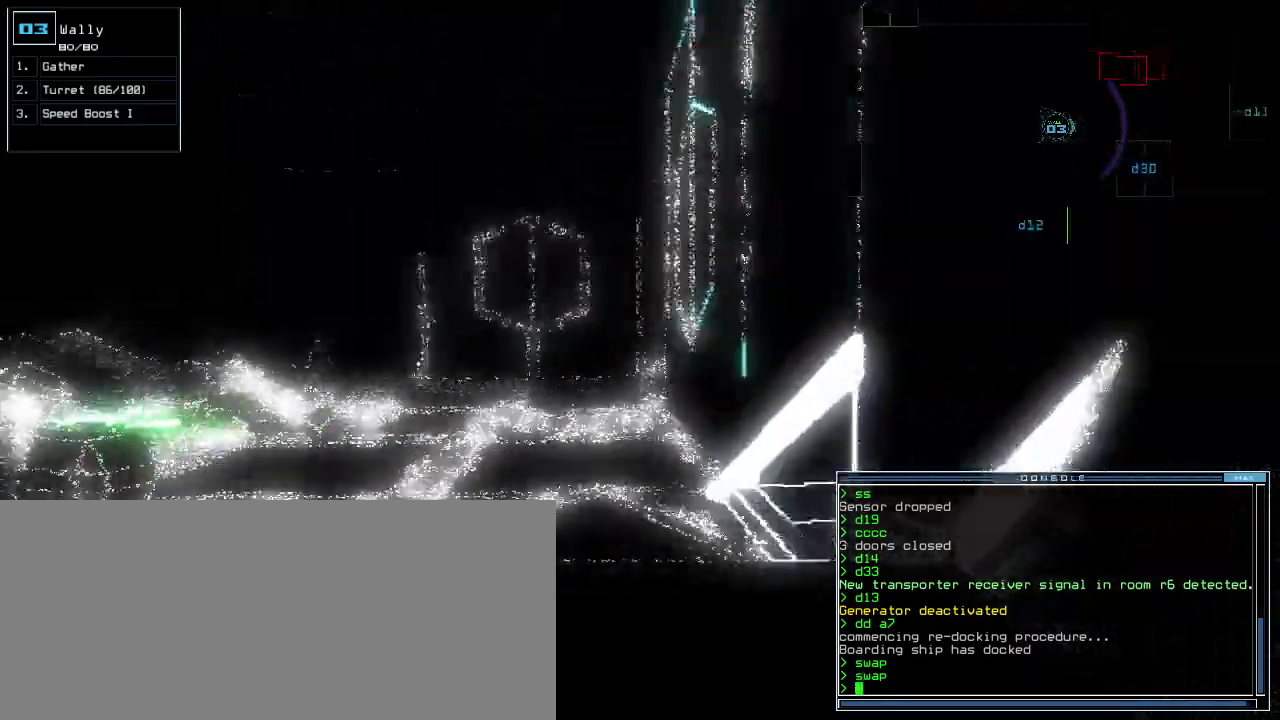
{"keys": ["down", "right"], "events": [[20, "right", "up"], [460, "right", "down"]]}
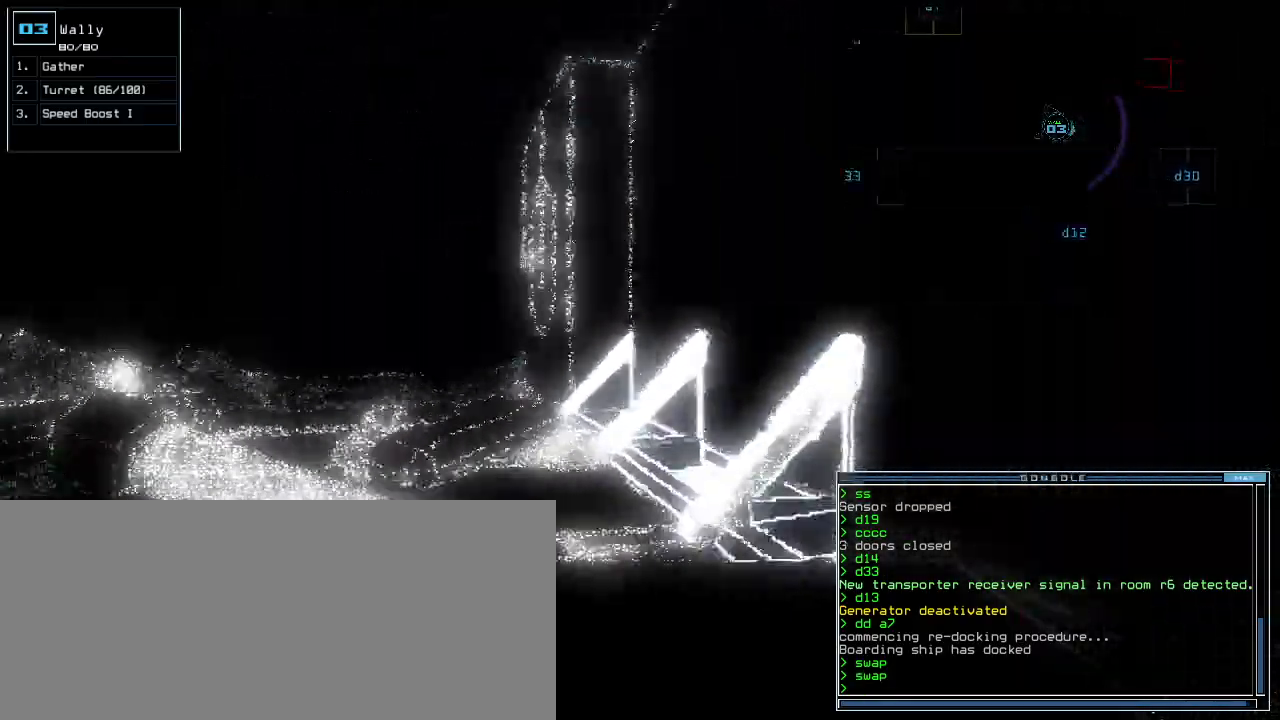
{"keys": ["down", "right"], "events": [[140, "right", "up"], [440, "right", "down"]]}